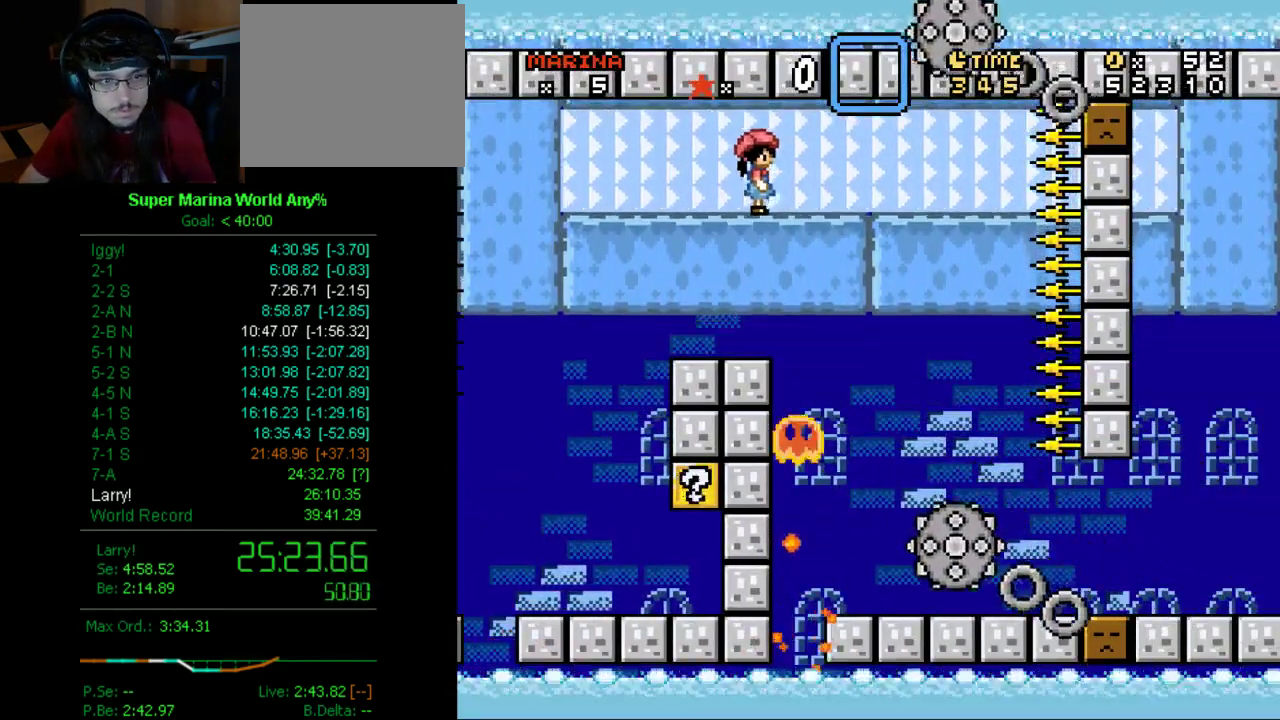
Gameplay with a controller (Xbox layout); each line is a JSON object with the inputs held at the frame after it. "events" lists button and stick changes between this image and that frame as [ms after this image, input, new state], when the widget could be followed in between. Not read: L2 L3 R2 R3.
{"buttons": ["X"], "left_stick": "center", "right_stick": "center", "events": [[121, "DPAD_LEFT", "down"], [242, "DPAD_LEFT", "up"]]}
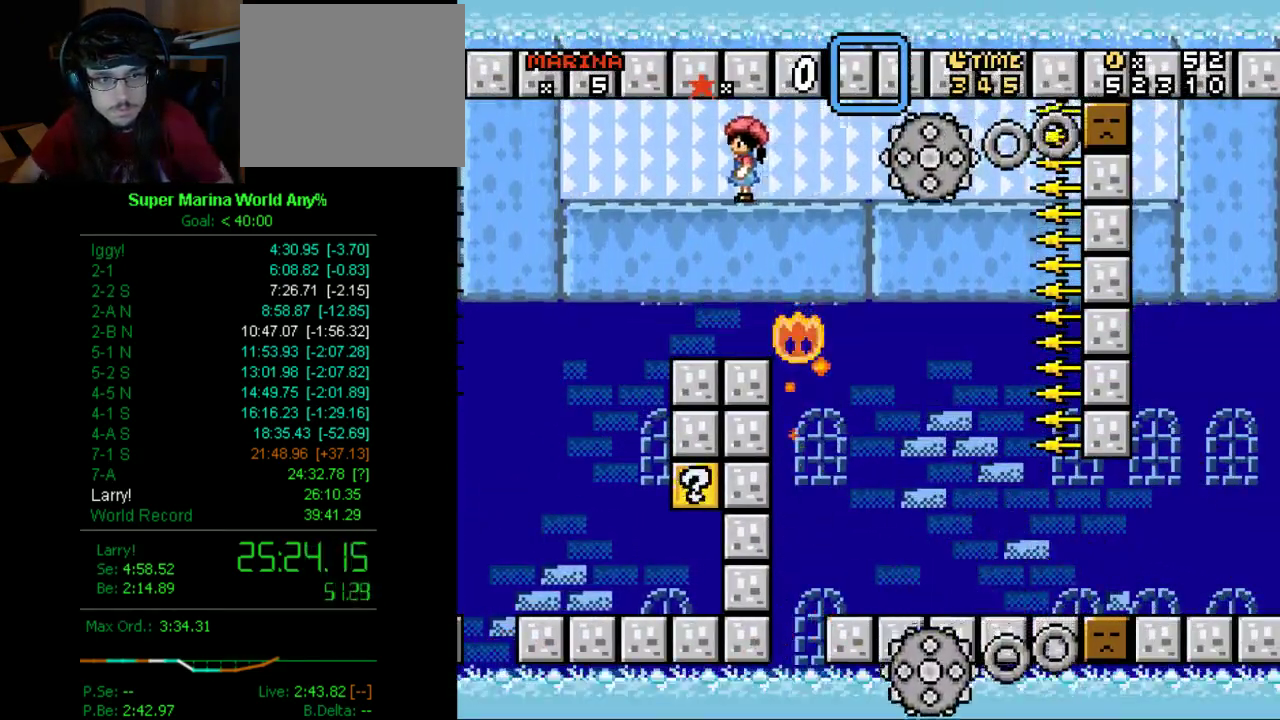
{"buttons": ["X"], "left_stick": "center", "right_stick": "center", "events": [[52, "DPAD_RIGHT", "down"], [121, "DPAD_RIGHT", "up"]]}
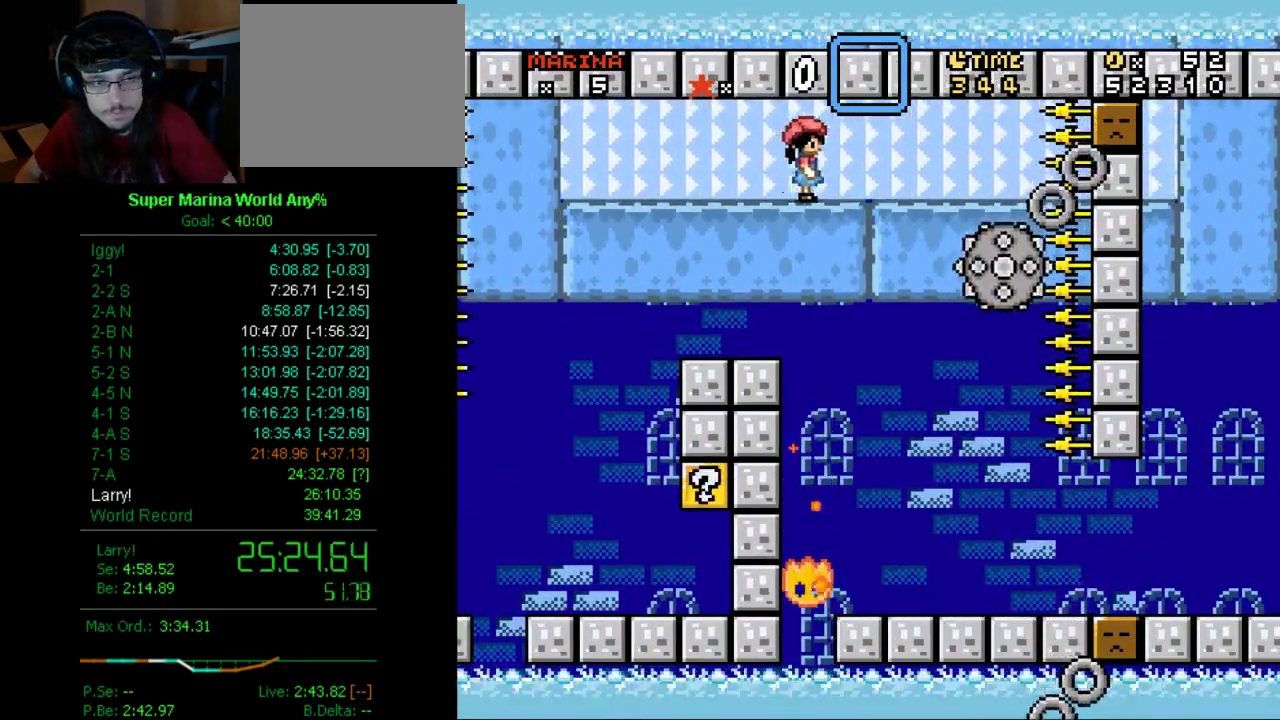
{"buttons": ["X"], "left_stick": "center", "right_stick": "center", "events": [[17, "DPAD_DOWN", "down"], [242, "DPAD_DOWN", "up"], [380, "DPAD_LEFT", "down"], [484, "DPAD_LEFT", "up"]]}
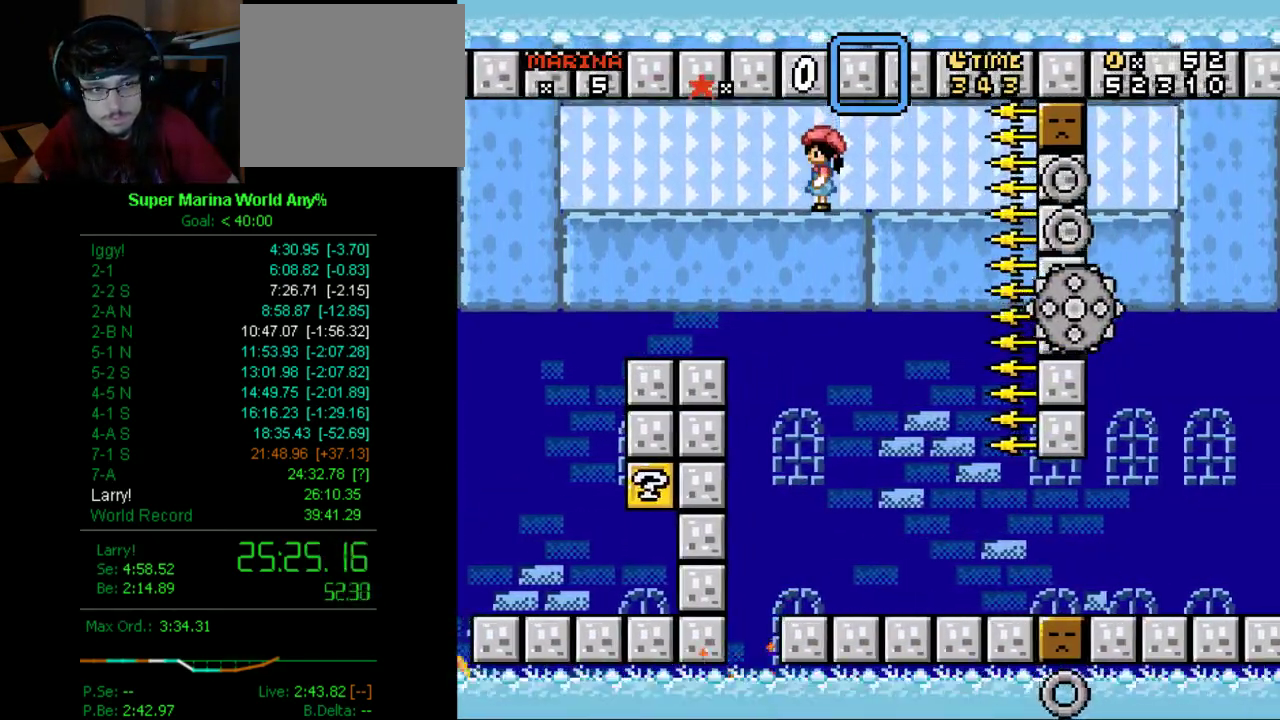
{"buttons": ["X"], "left_stick": "center", "right_stick": "center", "events": [[363, "DPAD_LEFT", "down"], [432, "DPAD_LEFT", "up"]]}
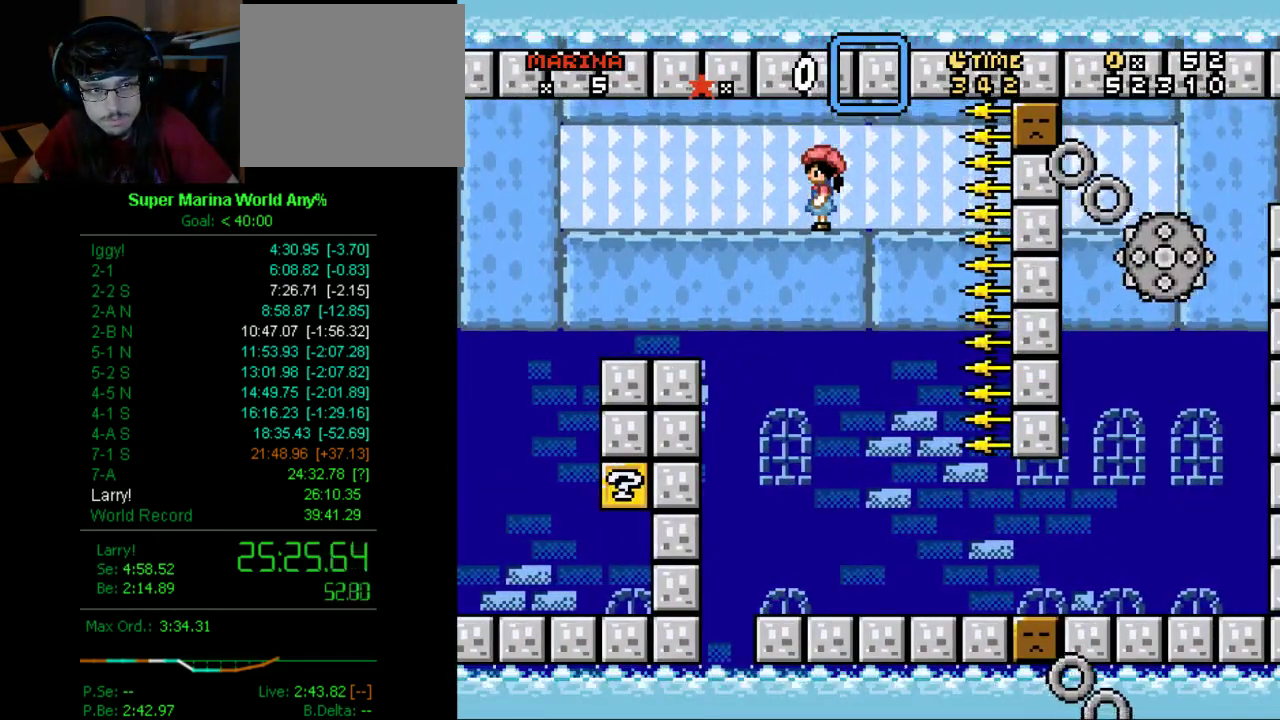
{"buttons": ["X"], "left_stick": "center", "right_stick": "center", "events": [[363, "DPAD_DOWN", "down"], [484, "DPAD_DOWN", "up"]]}
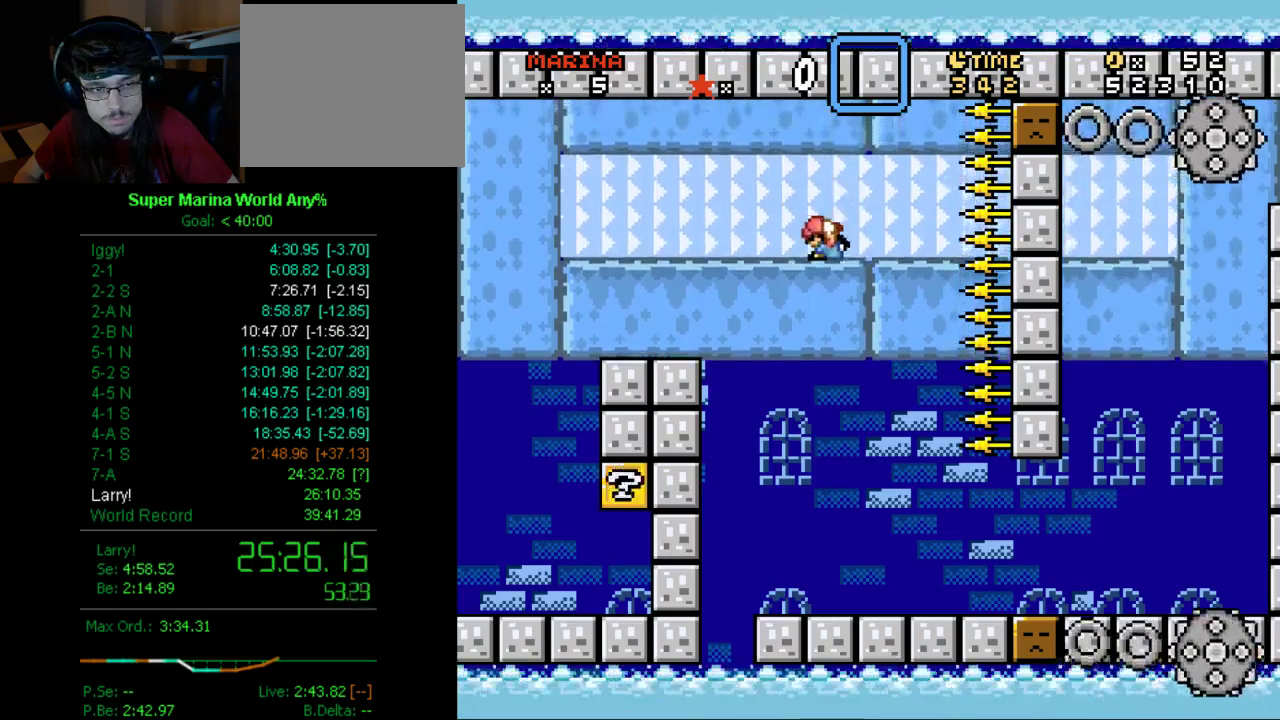
{"buttons": ["X"], "left_stick": "center", "right_stick": "center", "events": [[104, "DPAD_DOWN", "down"], [224, "DPAD_DOWN", "up"], [363, "DPAD_DOWN", "down"], [432, "DPAD_DOWN", "up"]]}
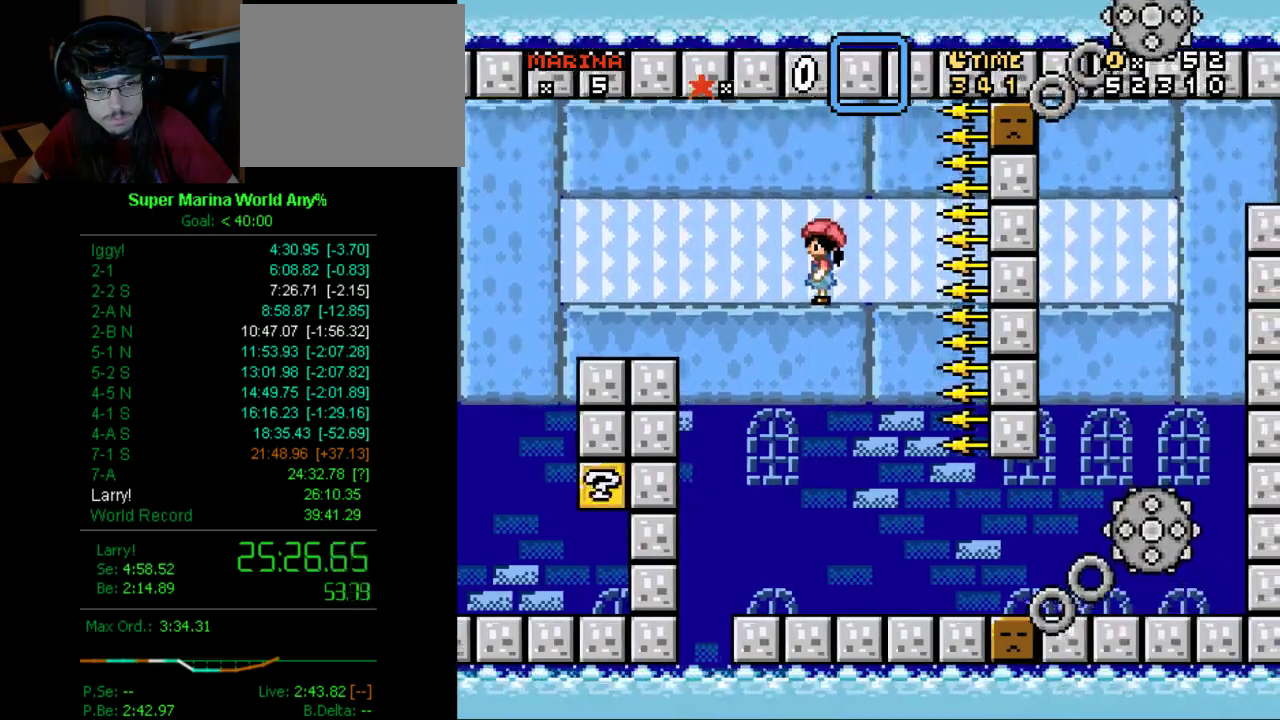
{"buttons": ["X"], "left_stick": "center", "right_stick": "center", "events": [[52, "DPAD_DOWN", "down"], [190, "DPAD_DOWN", "up"], [293, "DPAD_LEFT", "down"], [414, "DPAD_LEFT", "up"]]}
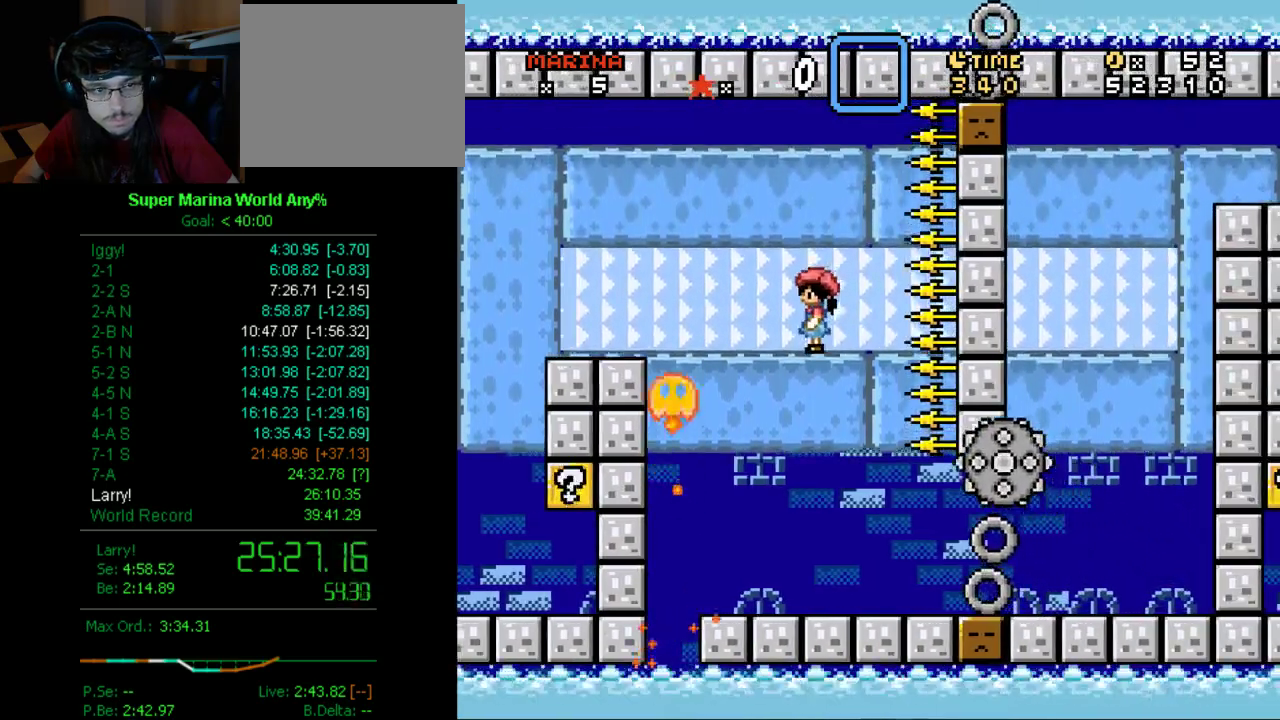
{"buttons": ["X"], "left_stick": "center", "right_stick": "center", "events": [[293, "DPAD_DOWN", "down"], [414, "DPAD_DOWN", "up"]]}
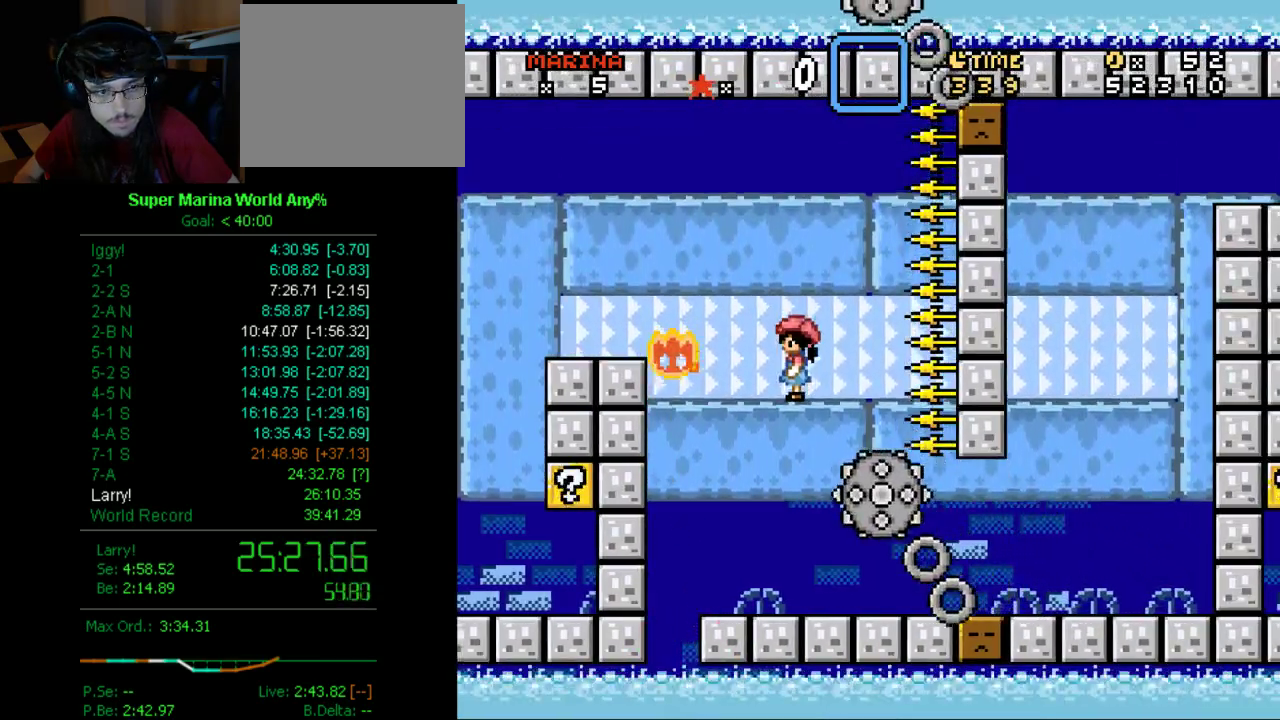
{"buttons": ["X"], "left_stick": "center", "right_stick": "center", "events": [[52, "DPAD_DOWN", "down"], [172, "DPAD_DOWN", "up"], [293, "DPAD_DOWN", "down"], [432, "DPAD_DOWN", "up"]]}
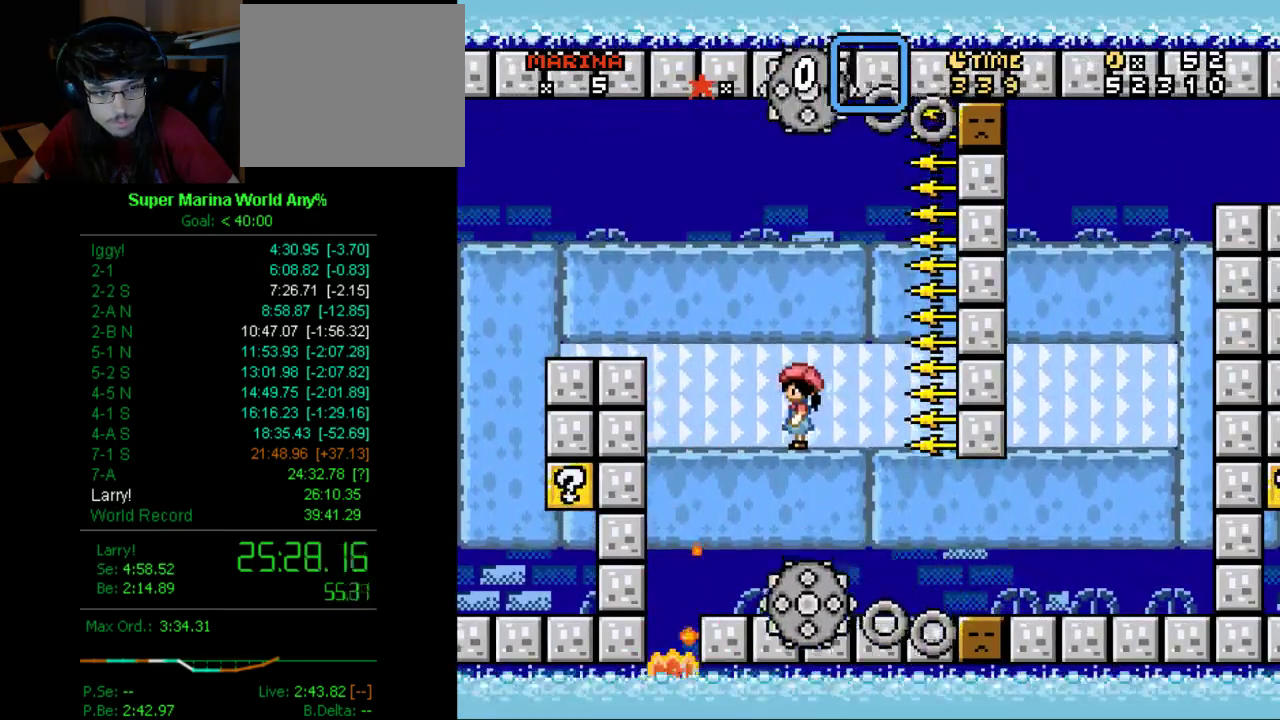
{"buttons": ["X"], "left_stick": "center", "right_stick": "center", "events": [[121, "DPAD_DOWN", "down"], [224, "DPAD_DOWN", "up"]]}
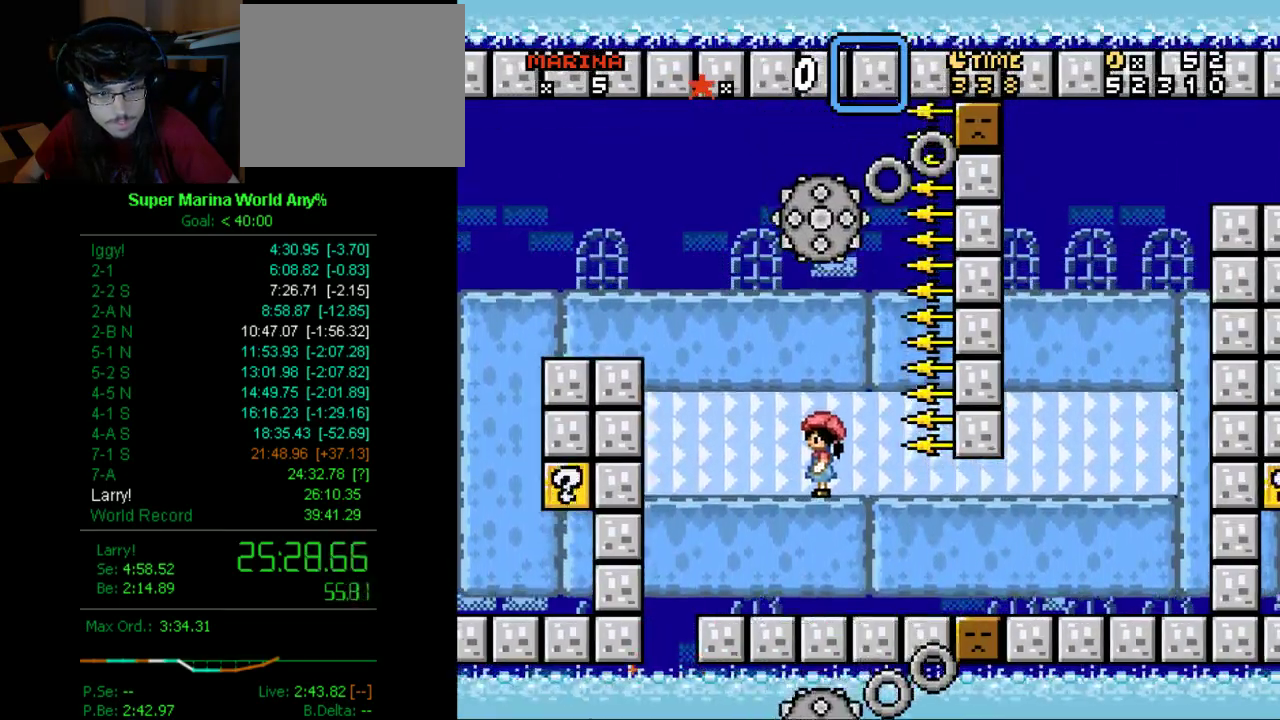
{"buttons": ["X", "DPAD_DOWN", "DPAD_RIGHT"], "left_stick": "center", "right_stick": "center", "events": [[414, "DPAD_RIGHT", "down"], [483, "DPAD_DOWN", "down"]]}
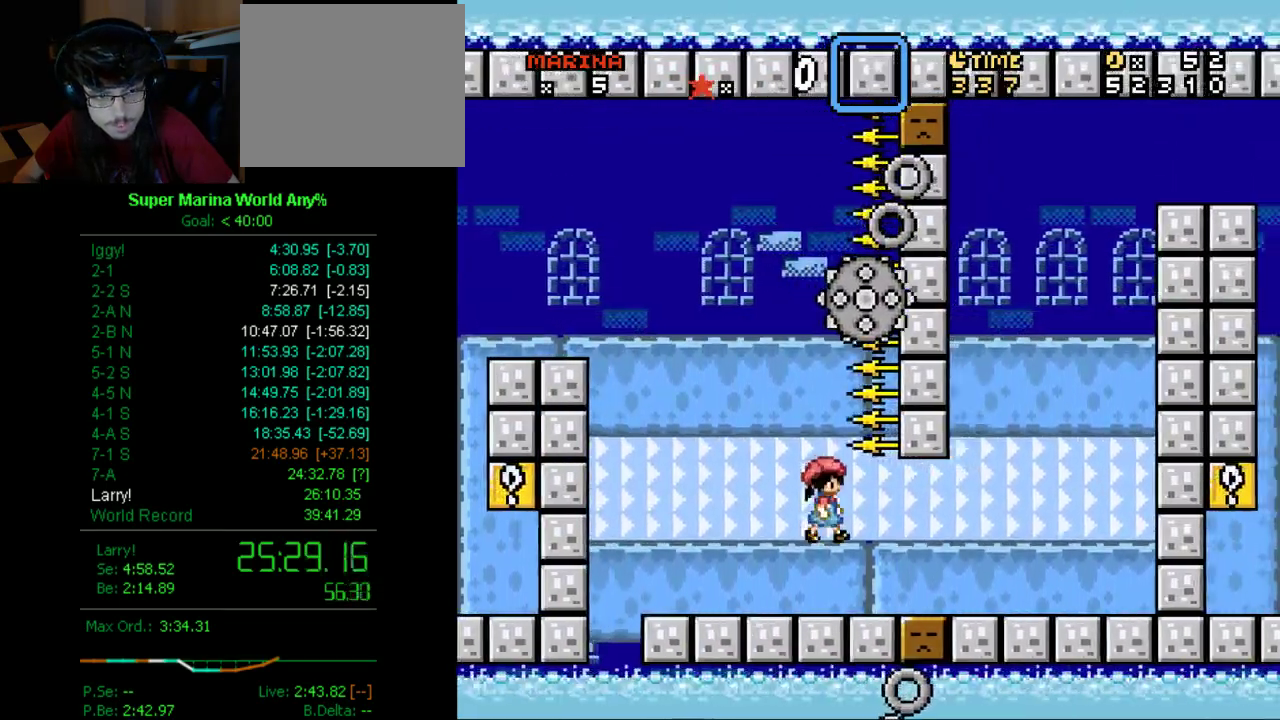
{"buttons": ["X", "DPAD_LEFT"], "left_stick": "center", "right_stick": "center", "events": [[172, "DPAD_RIGHT", "up"], [345, "DPAD_DOWN", "up"], [466, "DPAD_LEFT", "down"]]}
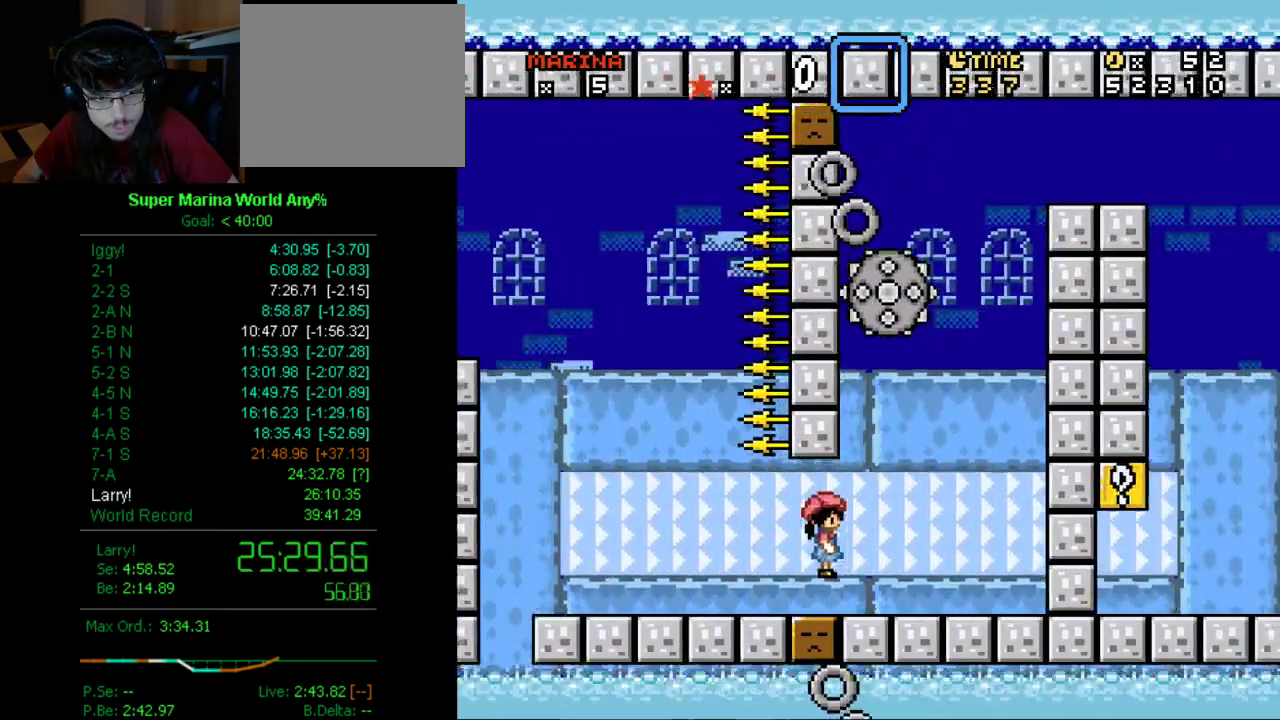
{"buttons": ["X"], "left_stick": "center", "right_stick": "center", "events": [[173, "DPAD_LEFT", "up"]]}
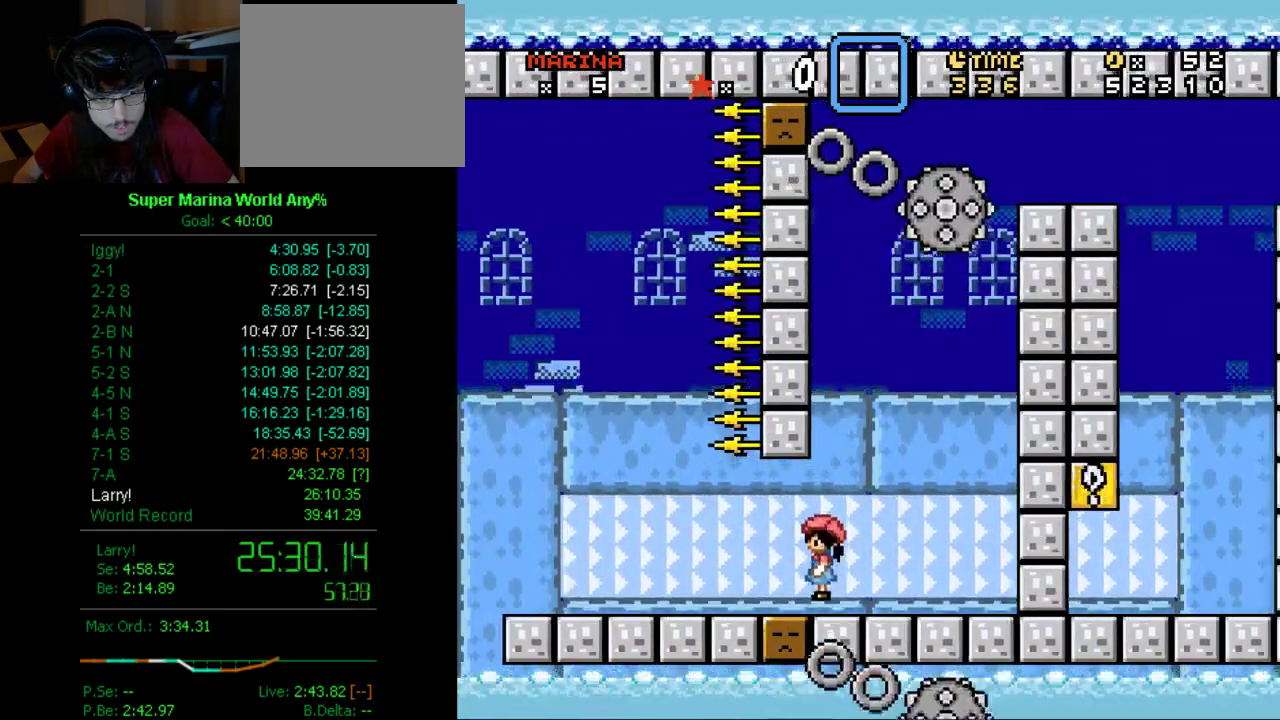
{"buttons": ["X", "DPAD_RIGHT"], "left_stick": "center", "right_stick": "center", "events": [[52, "DPAD_LEFT", "down"], [190, "DPAD_LEFT", "up"], [415, "DPAD_RIGHT", "down"]]}
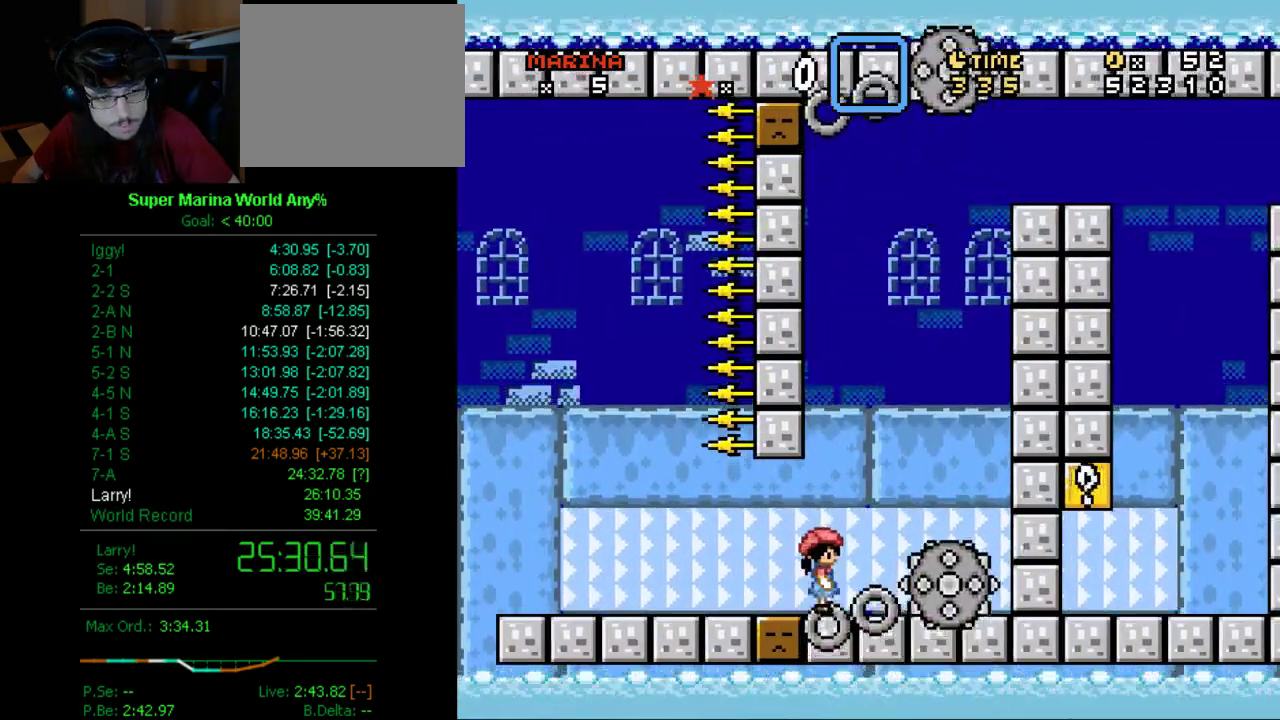
{"buttons": ["X", "DPAD_LEFT"], "left_stick": "center", "right_stick": "center", "events": [[52, "DPAD_RIGHT", "up"], [104, "DPAD_DOWN", "down"], [484, "DPAD_DOWN", "up"], [484, "DPAD_LEFT", "down"]]}
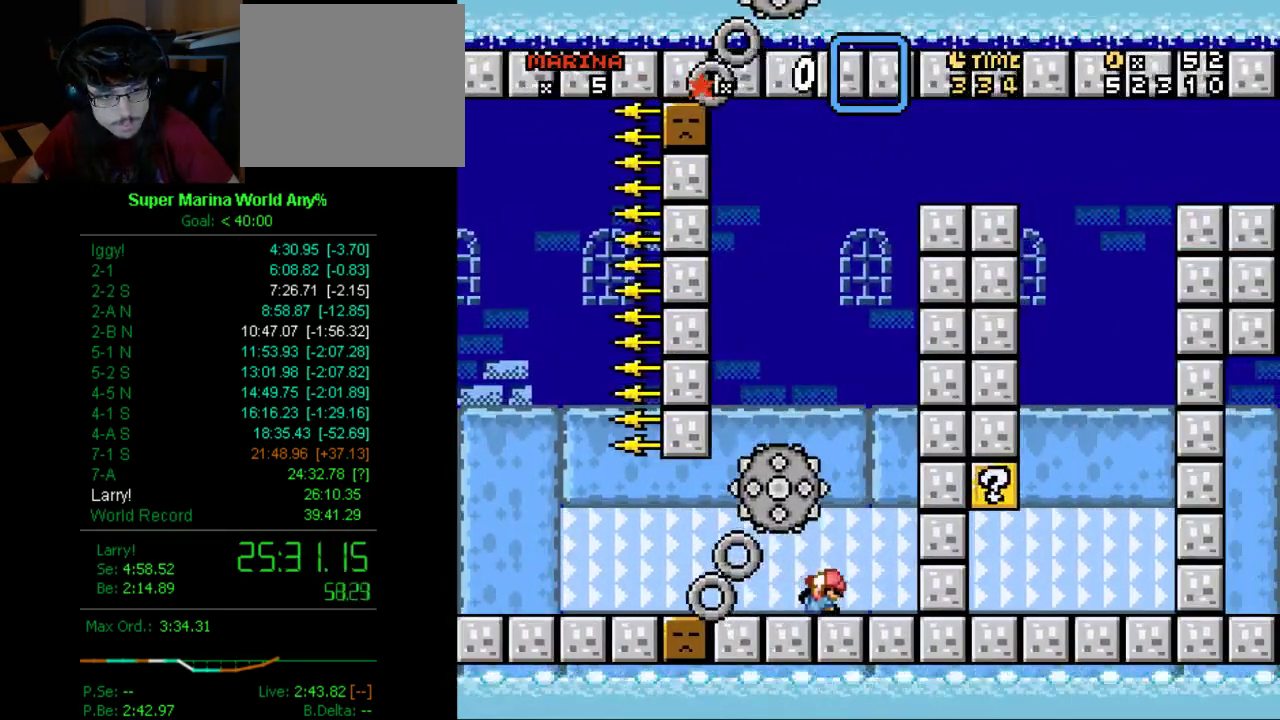
{"buttons": ["X"], "left_stick": "center", "right_stick": "center", "events": [[242, "DPAD_LEFT", "up"]]}
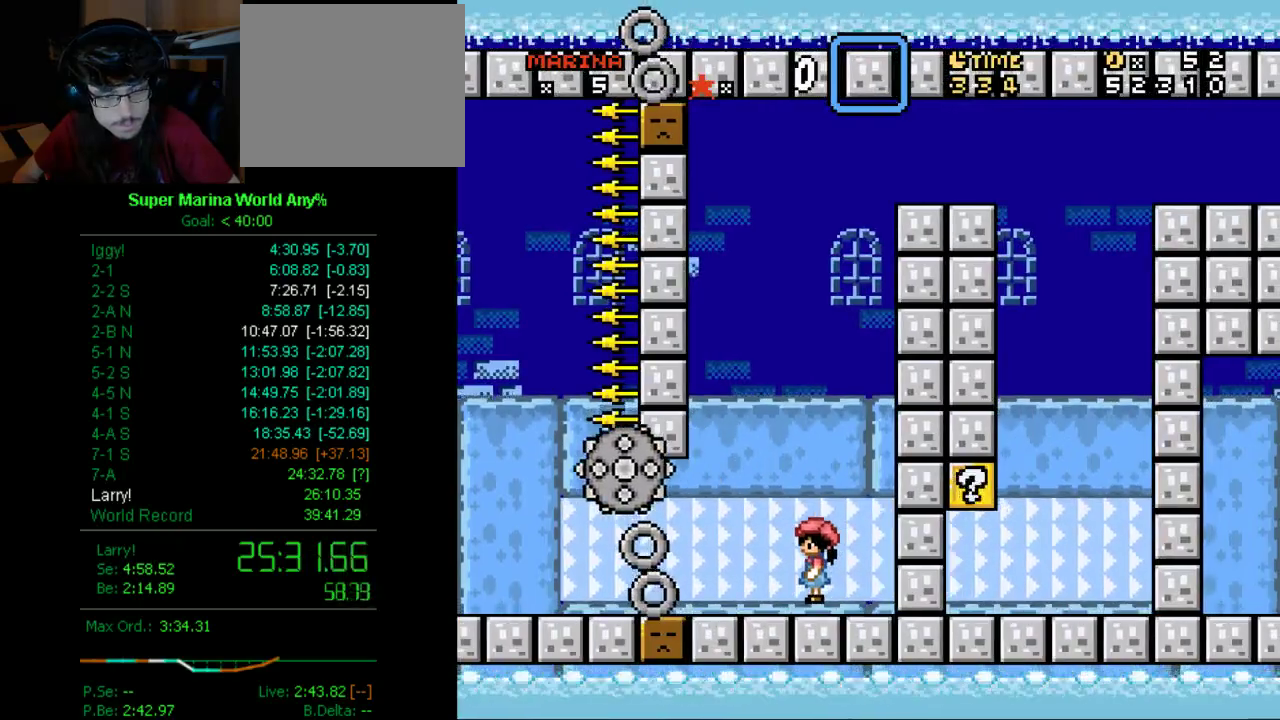
{"buttons": ["X"], "left_stick": "center", "right_stick": "center", "events": []}
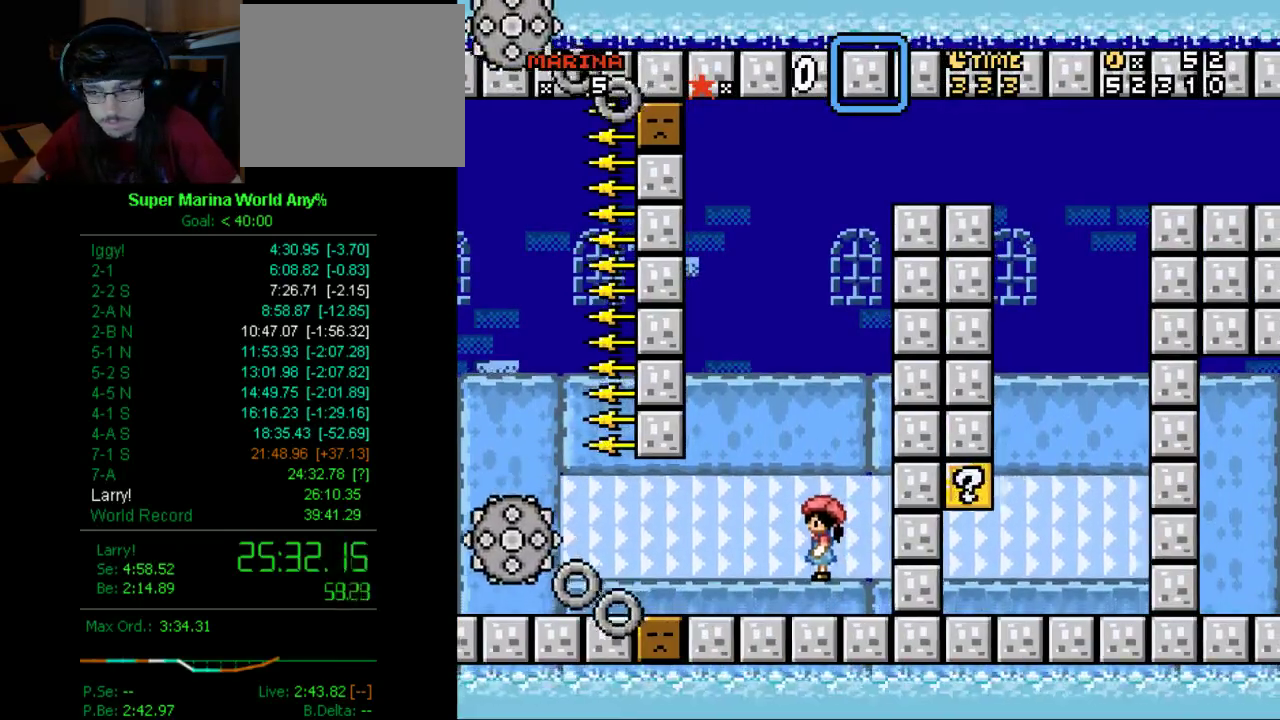
{"buttons": ["X"], "left_stick": "center", "right_stick": "center", "events": []}
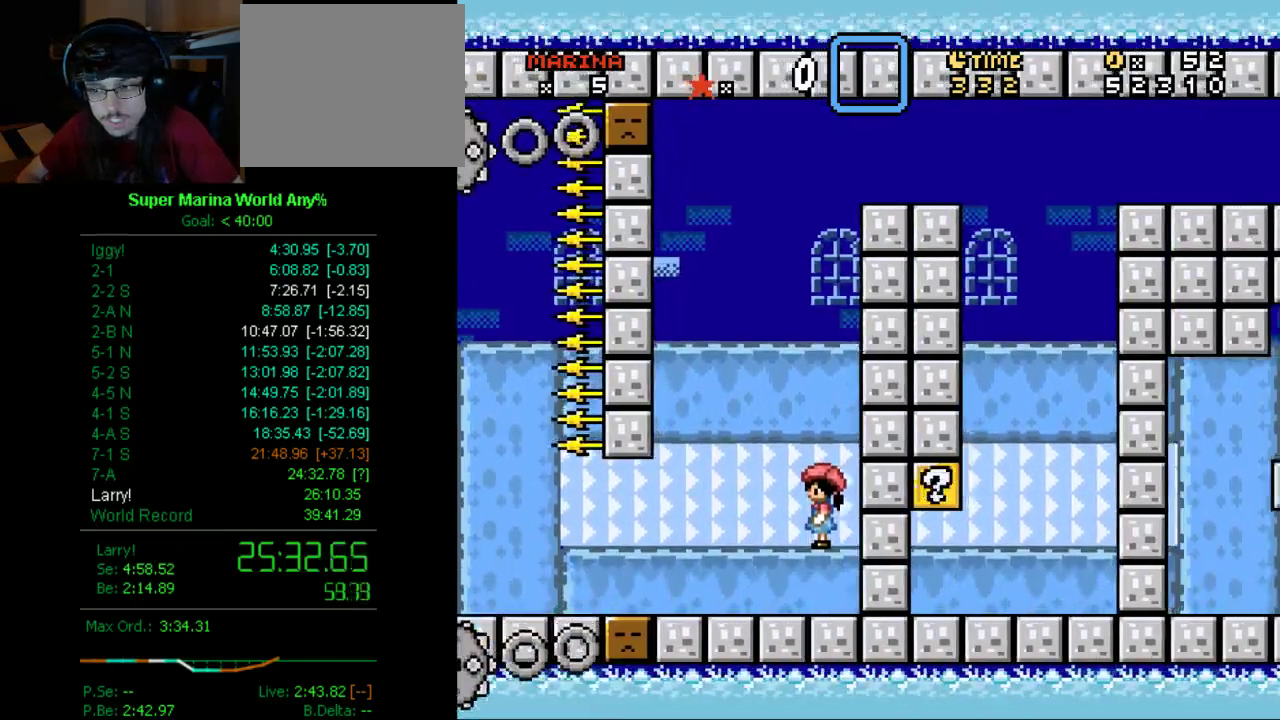
{"buttons": ["X"], "left_stick": "center", "right_stick": "center", "events": []}
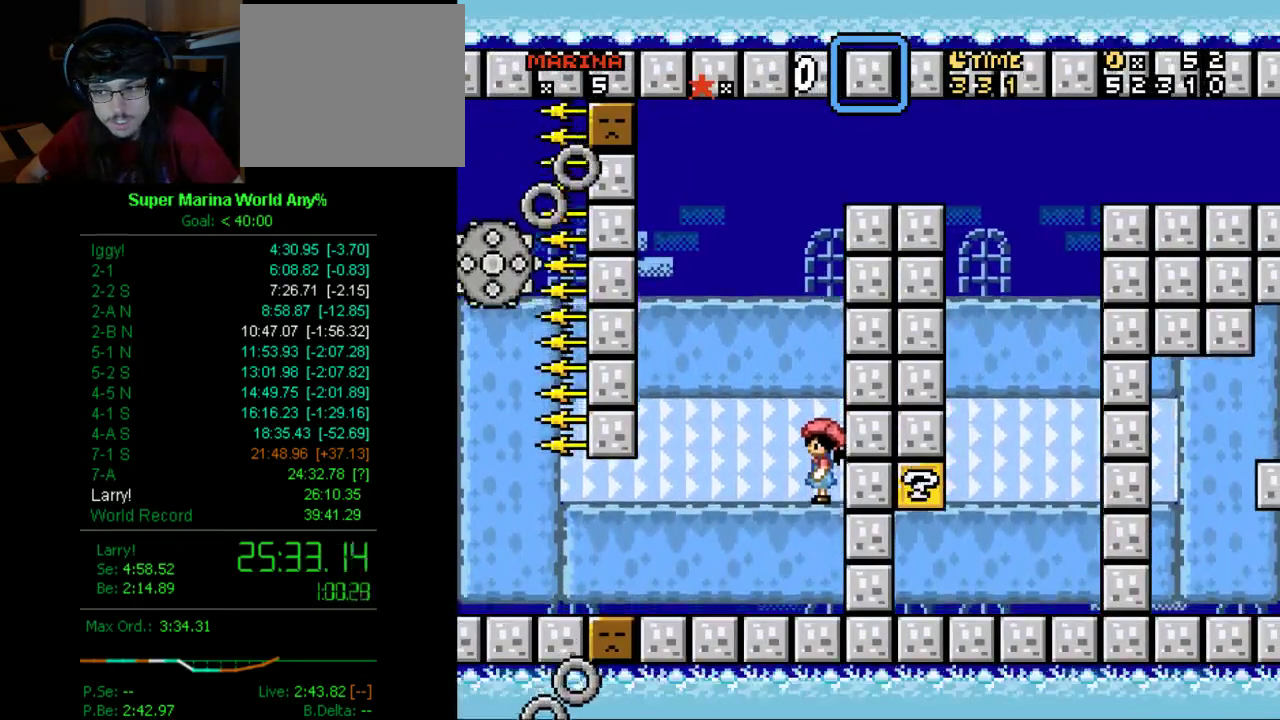
{"buttons": ["X"], "left_stick": "center", "right_stick": "center", "events": []}
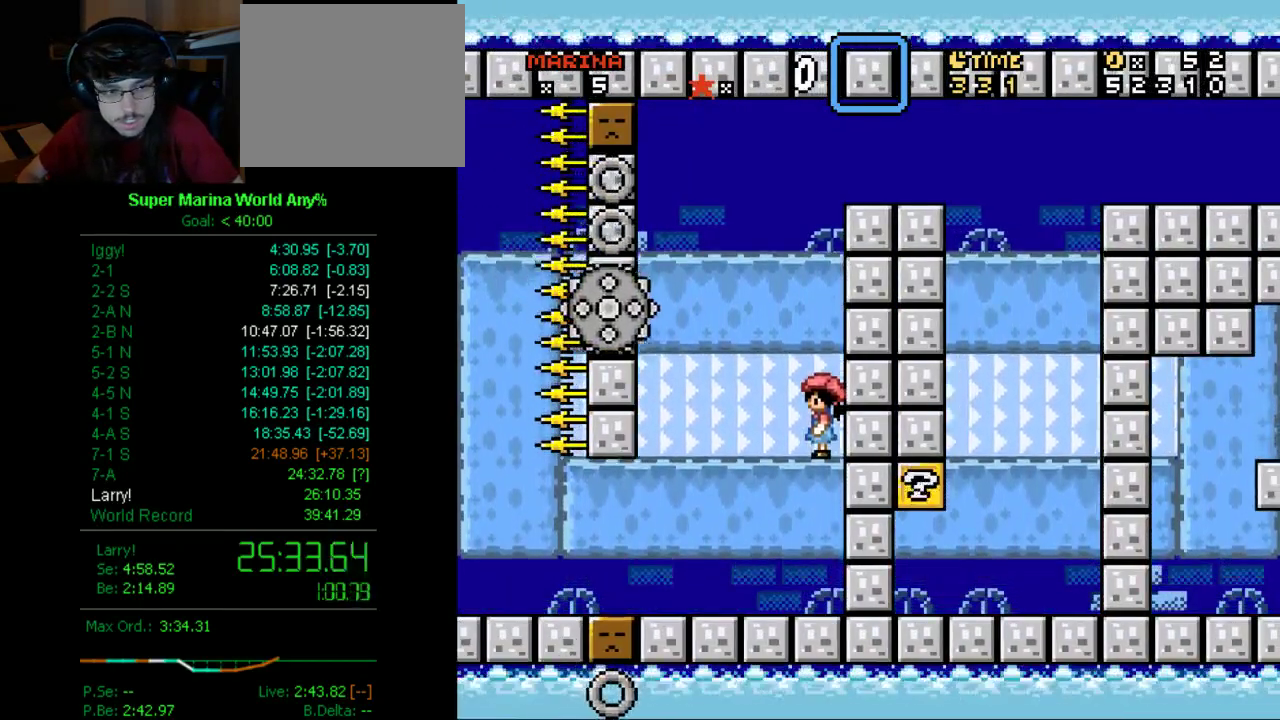
{"buttons": ["X", "DPAD_DOWN"], "left_stick": "center", "right_stick": "center", "events": [[293, "DPAD_DOWN", "down"]]}
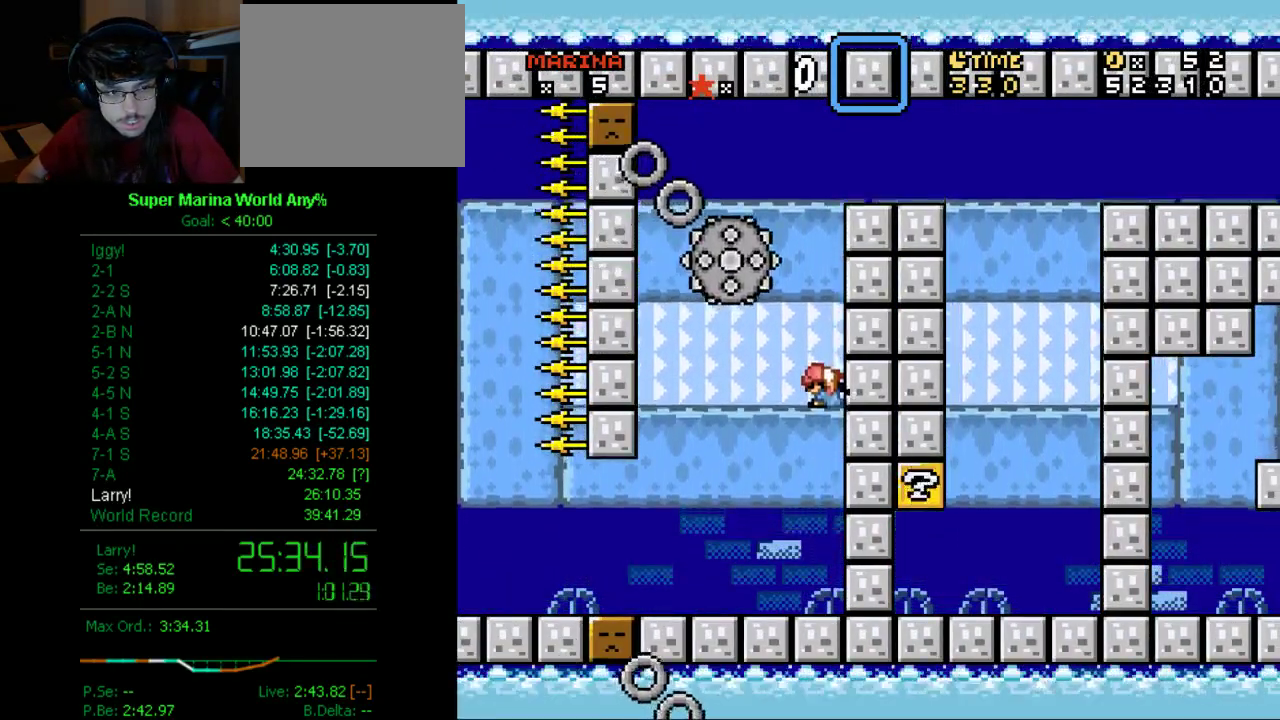
{"buttons": ["X"], "left_stick": "center", "right_stick": "center", "events": [[103, "DPAD_DOWN", "up"]]}
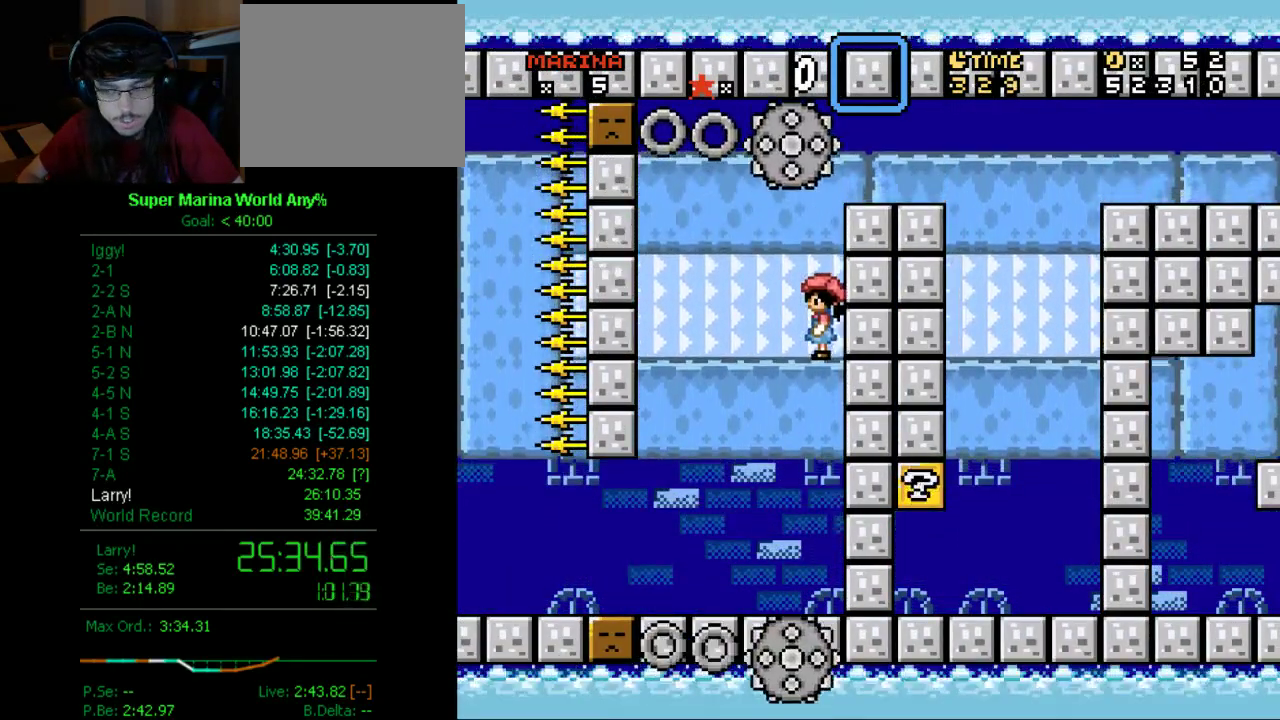
{"buttons": ["X"], "left_stick": "center", "right_stick": "center", "events": []}
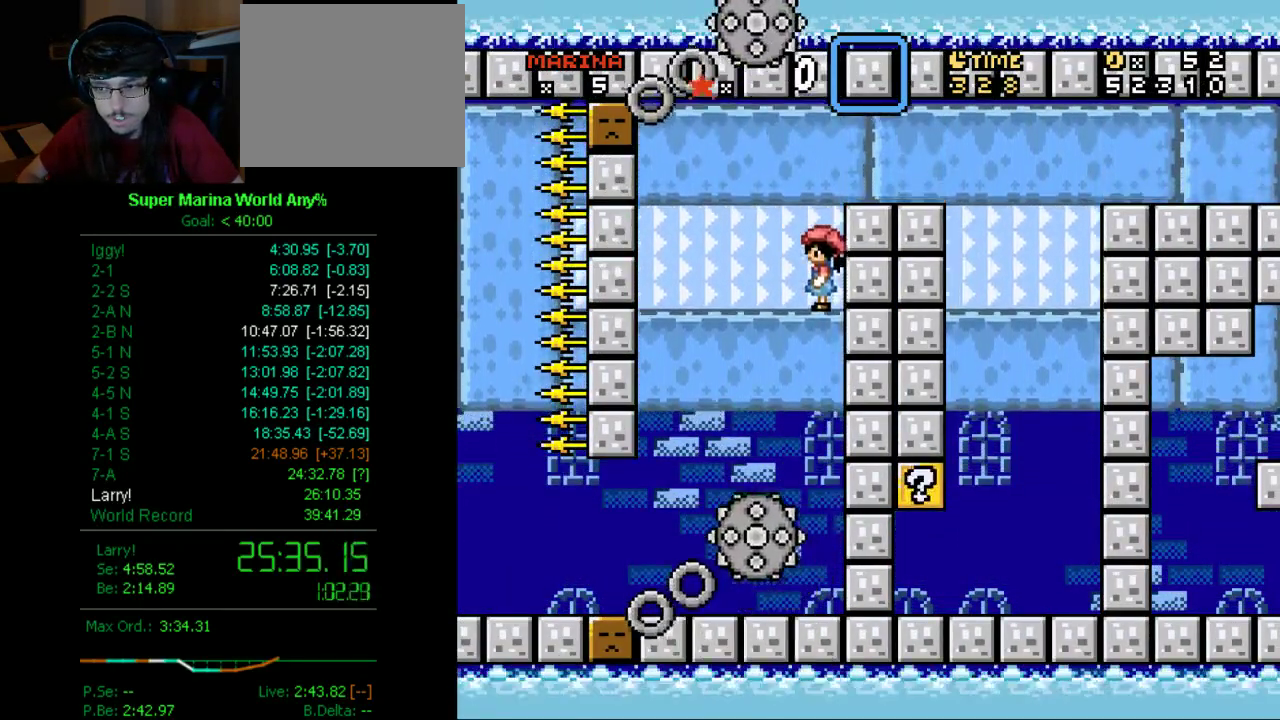
{"buttons": ["A", "X", "DPAD_DOWN", "DPAD_RIGHT"], "left_stick": "center", "right_stick": "center", "events": [[138, "DPAD_DOWN", "down"], [345, "A", "down"], [397, "DPAD_RIGHT", "down"]]}
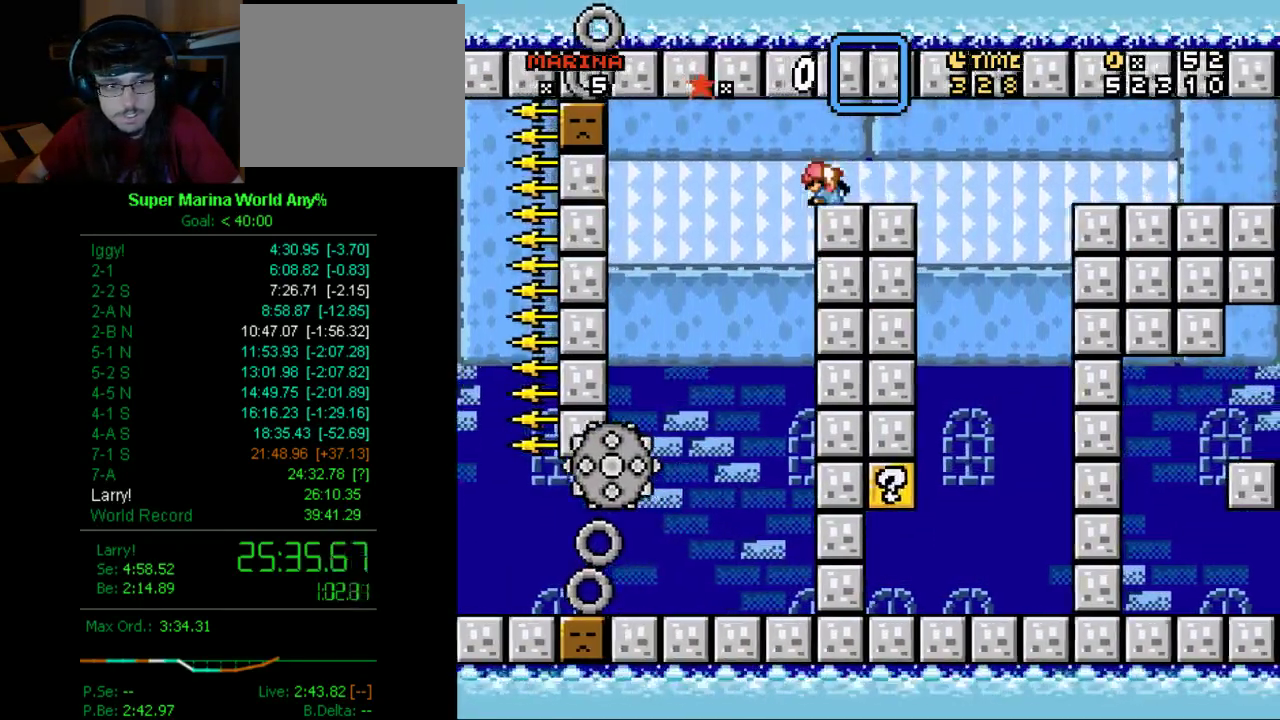
{"buttons": ["X", "DPAD_RIGHT"], "left_stick": "center", "right_stick": "center", "events": [[69, "A", "up"], [86, "DPAD_DOWN", "up"], [328, "DPAD_RIGHT", "up"], [466, "DPAD_RIGHT", "down"]]}
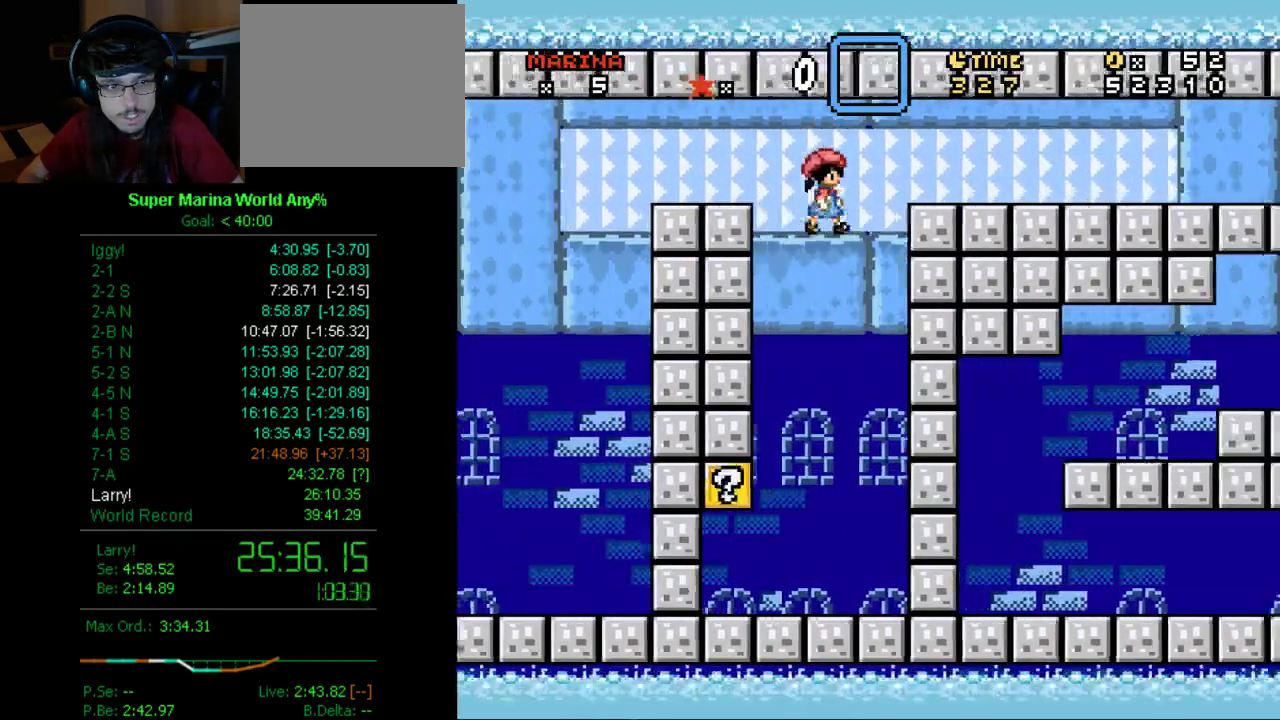
{"buttons": ["X", "DPAD_RIGHT"], "left_stick": "center", "right_stick": "center", "events": [[35, "DPAD_DOWN", "down"], [87, "A", "down"], [242, "A", "up"], [242, "DPAD_DOWN", "up"]]}
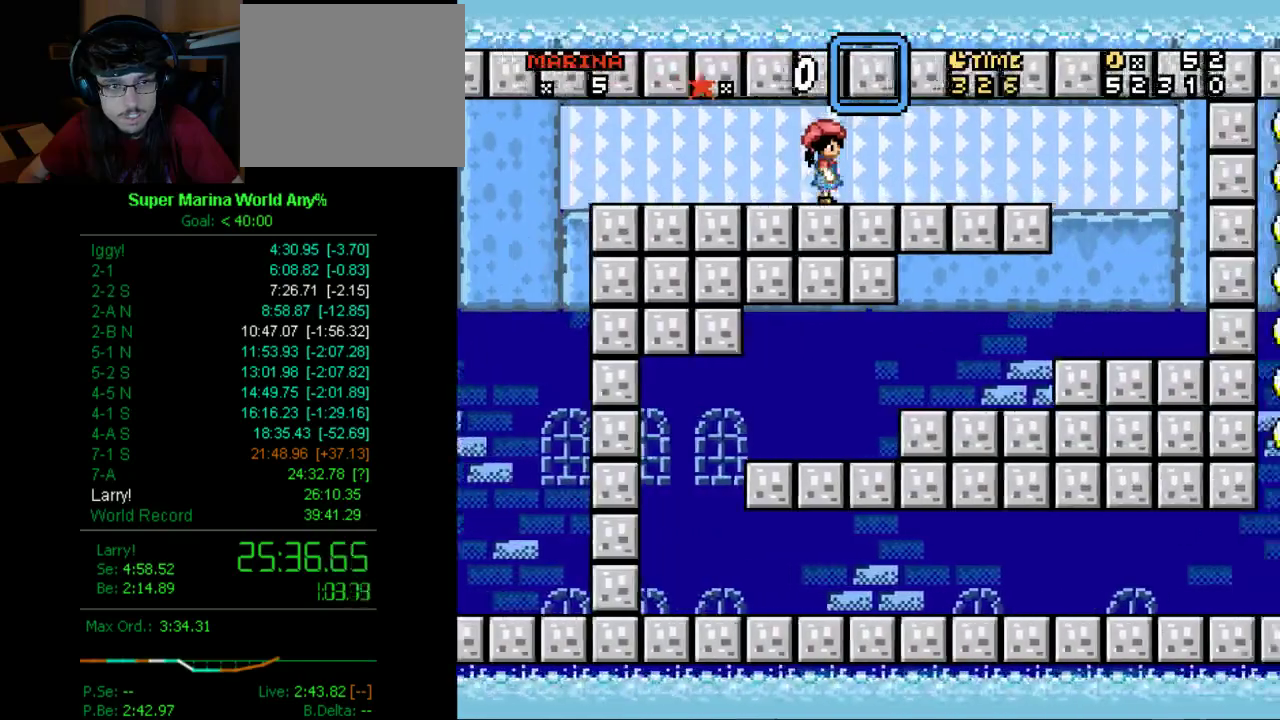
{"buttons": ["X", "DPAD_LEFT"], "left_stick": "center", "right_stick": "center", "events": [[69, "DPAD_RIGHT", "up"], [294, "DPAD_LEFT", "down"]]}
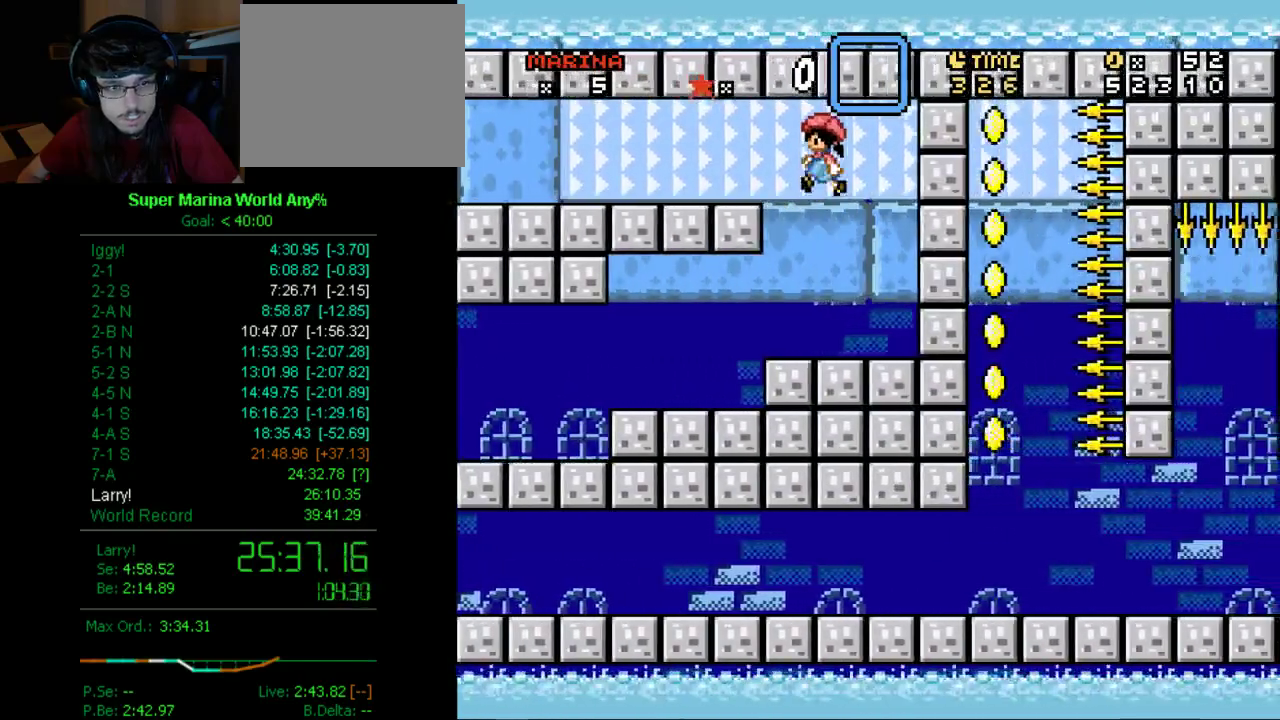
{"buttons": ["X"], "left_stick": "center", "right_stick": "center", "events": [[156, "DPAD_LEFT", "up"]]}
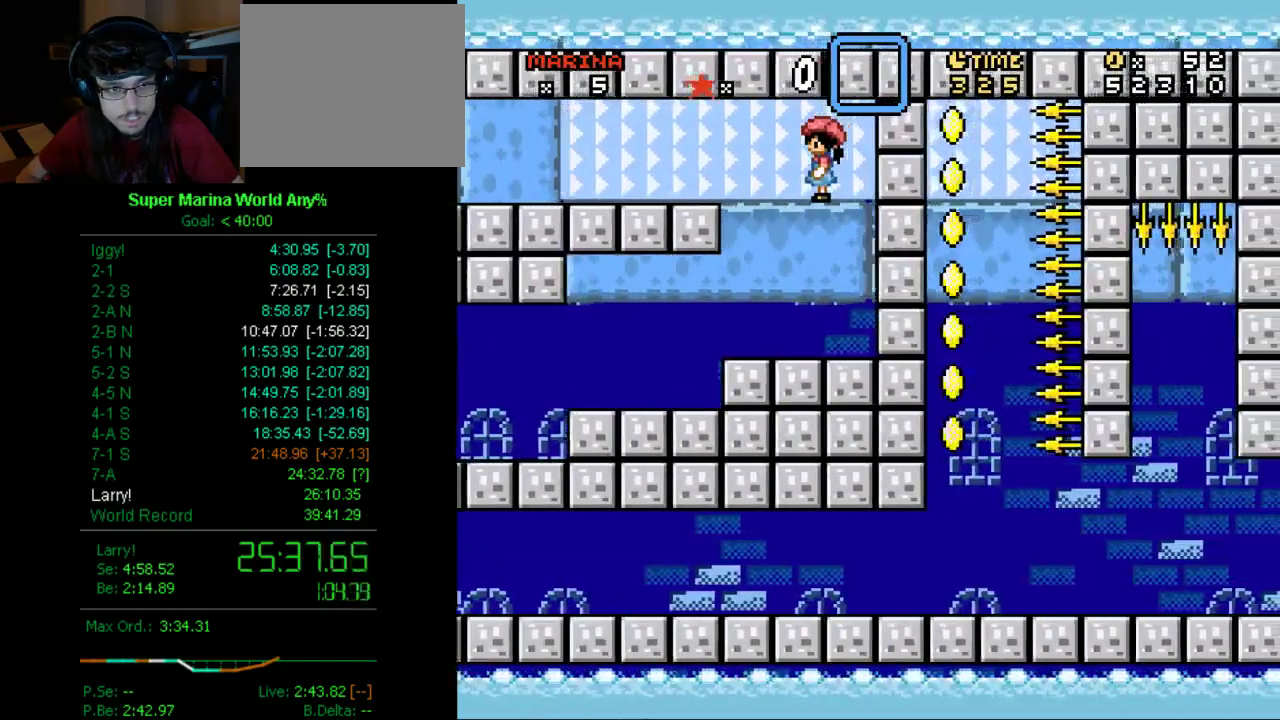
{"buttons": ["X"], "left_stick": "center", "right_stick": "center", "events": []}